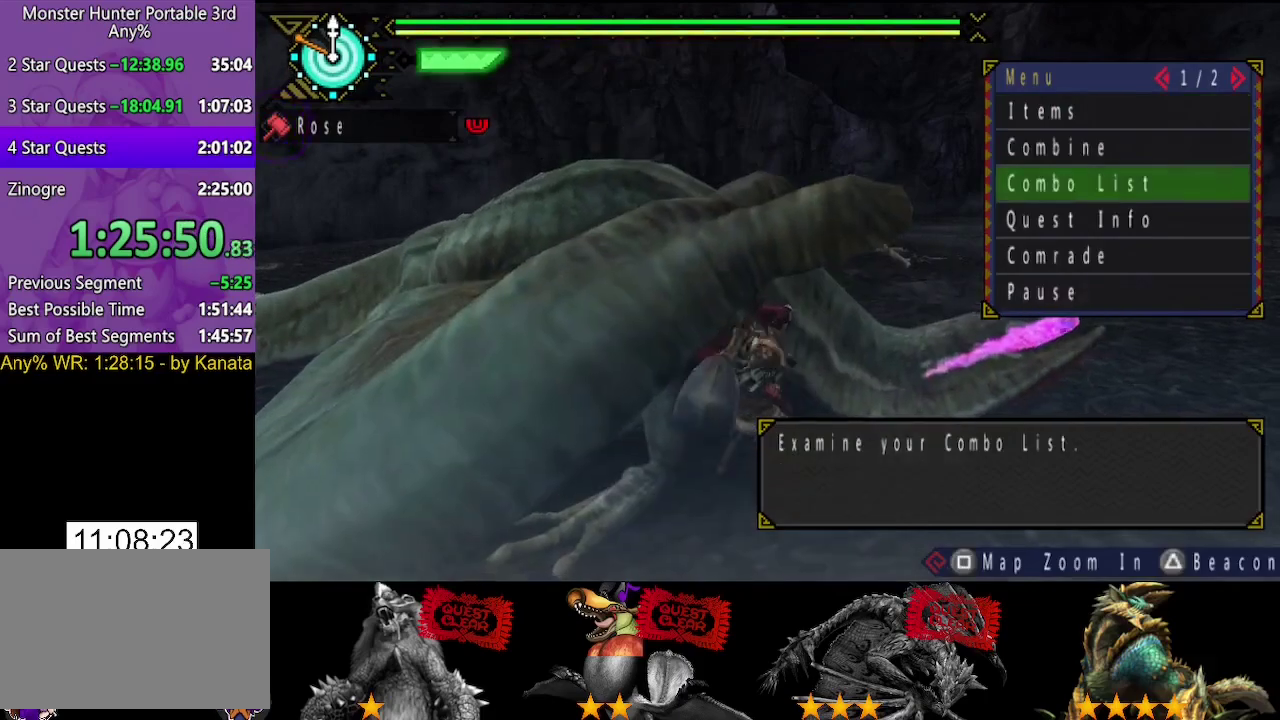
Gameplay with a controller (PlayStation layout); each line is a JSON object with the inputs held at the frame after it. "events" lists button and stick changes between this image and that frame as [ms after this image, input, new state], when the widget could be followed in between. Not read: L2 L3 R1 R2 R3.
{"buttons": [], "left_stick": "down", "right_stick": "center", "events": [[50, "CIRCLE", "up"], [283, "DPAD_DOWN", "down"], [350, "DPAD_DOWN", "up"], [383, "CIRCLE", "down"], [383, "left_stick", "down"], [450, "CIRCLE", "up"]]}
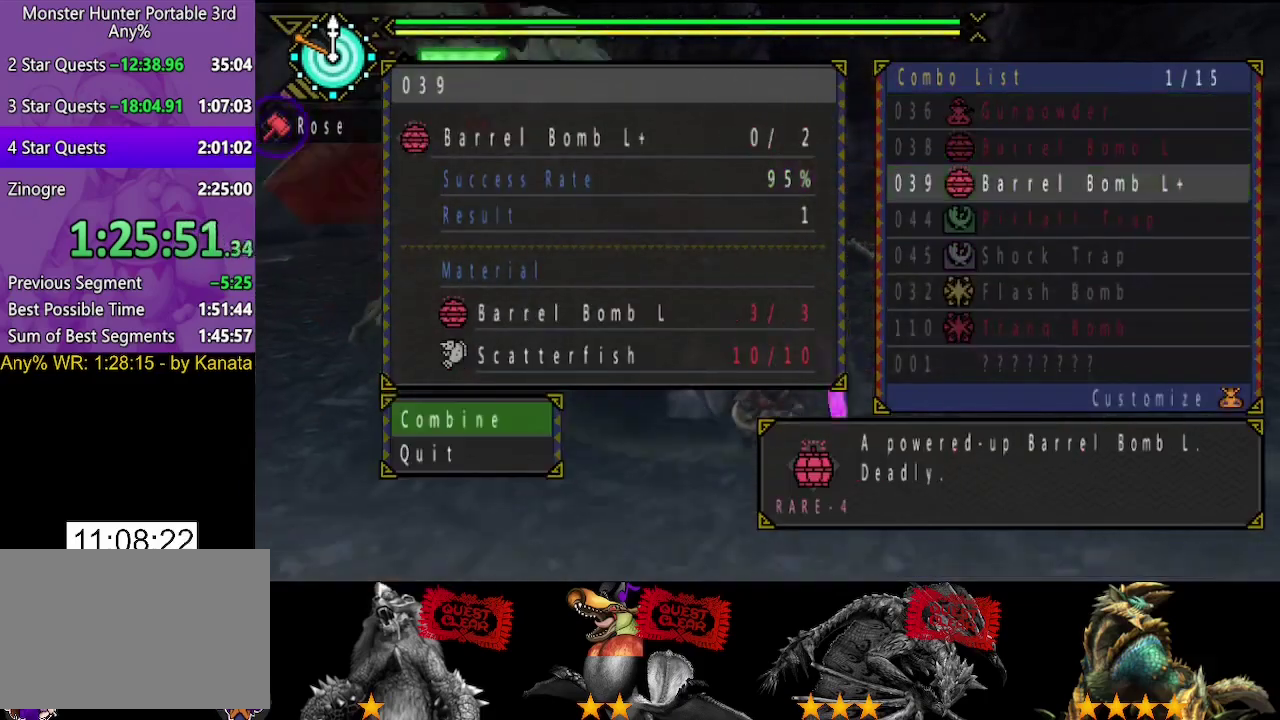
{"buttons": ["CIRCLE"], "left_stick": "down", "right_stick": "center", "events": [[17, "CIRCLE", "down"], [83, "CIRCLE", "up"], [150, "CIRCLE", "down"], [250, "CIRCLE", "up"], [317, "CIRCLE", "down"], [383, "CIRCLE", "up"], [450, "CIRCLE", "down"]]}
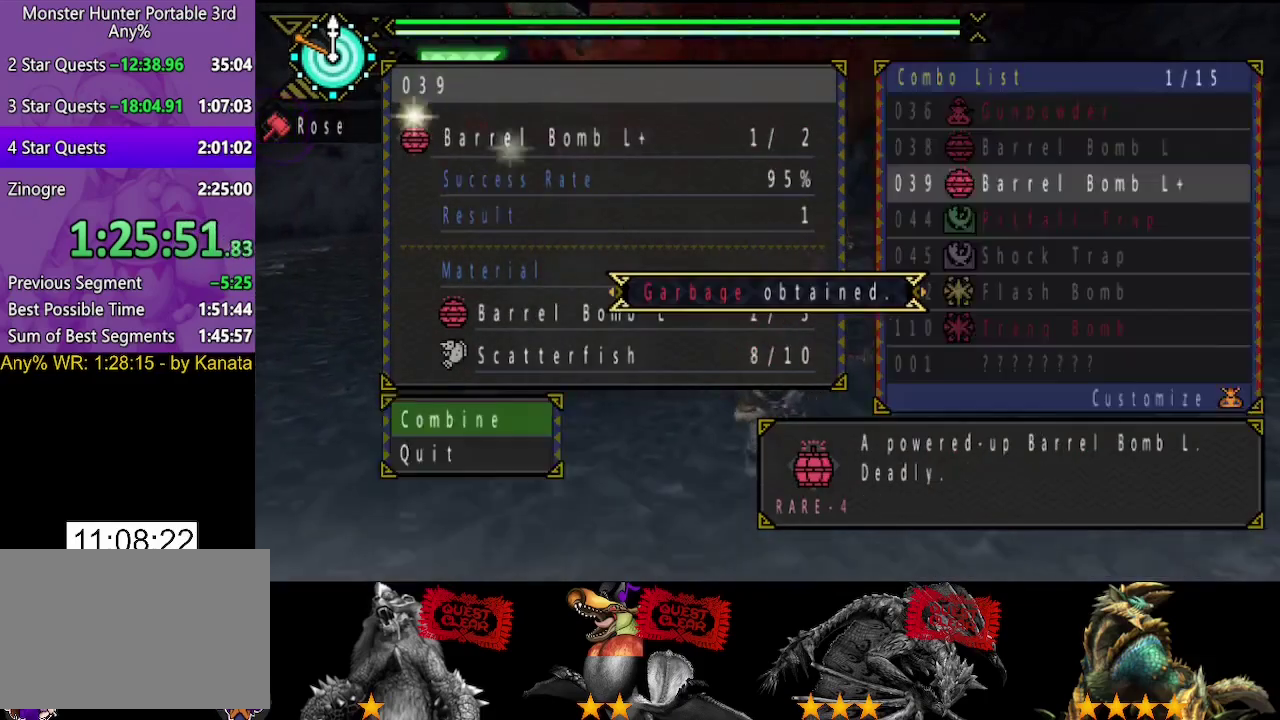
{"buttons": [], "left_stick": "down-left", "right_stick": "center", "events": [[117, "CIRCLE", "up"], [183, "CIRCLE", "down"], [250, "left_stick", "down-left"], [350, "CIRCLE", "up"]]}
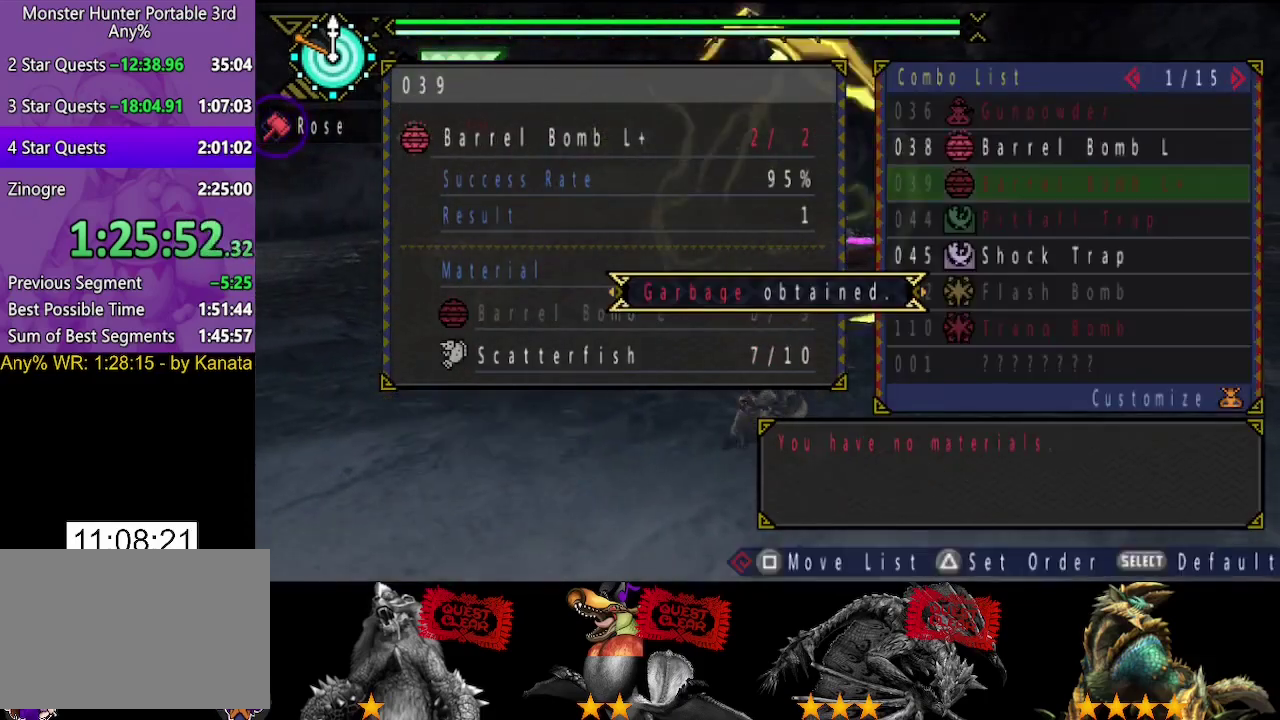
{"buttons": [], "left_stick": "left", "right_stick": "center", "events": [[83, "DPAD_UP", "down"], [83, "left_stick", "left"], [150, "CIRCLE", "down"], [150, "DPAD_UP", "up"], [217, "CIRCLE", "up"], [217, "left_stick", "down-left"], [283, "left_stick", "left"], [417, "CIRCLE", "down"], [500, "CIRCLE", "up"]]}
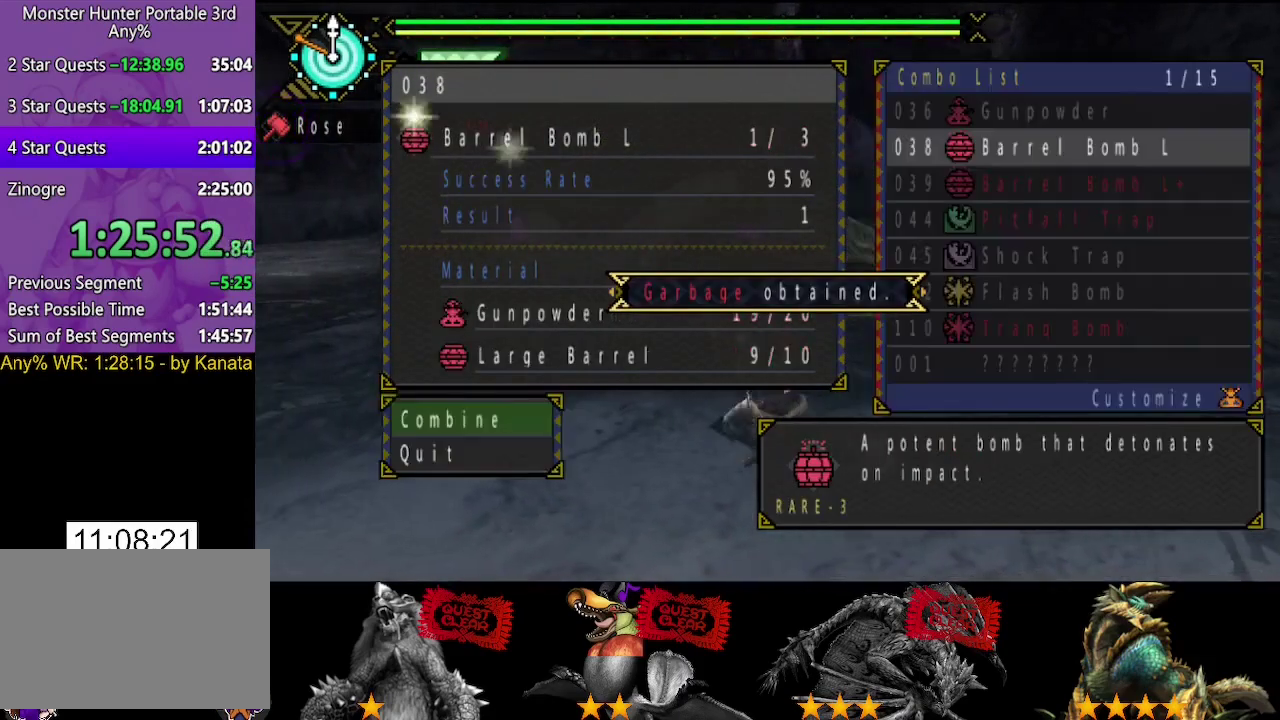
{"buttons": ["CIRCLE"], "left_stick": "left", "right_stick": "center", "events": [[67, "CIRCLE", "down"], [133, "CIRCLE", "up"], [200, "CIRCLE", "down"], [267, "CIRCLE", "up"], [333, "CIRCLE", "down"], [400, "CIRCLE", "up"], [467, "CIRCLE", "down"]]}
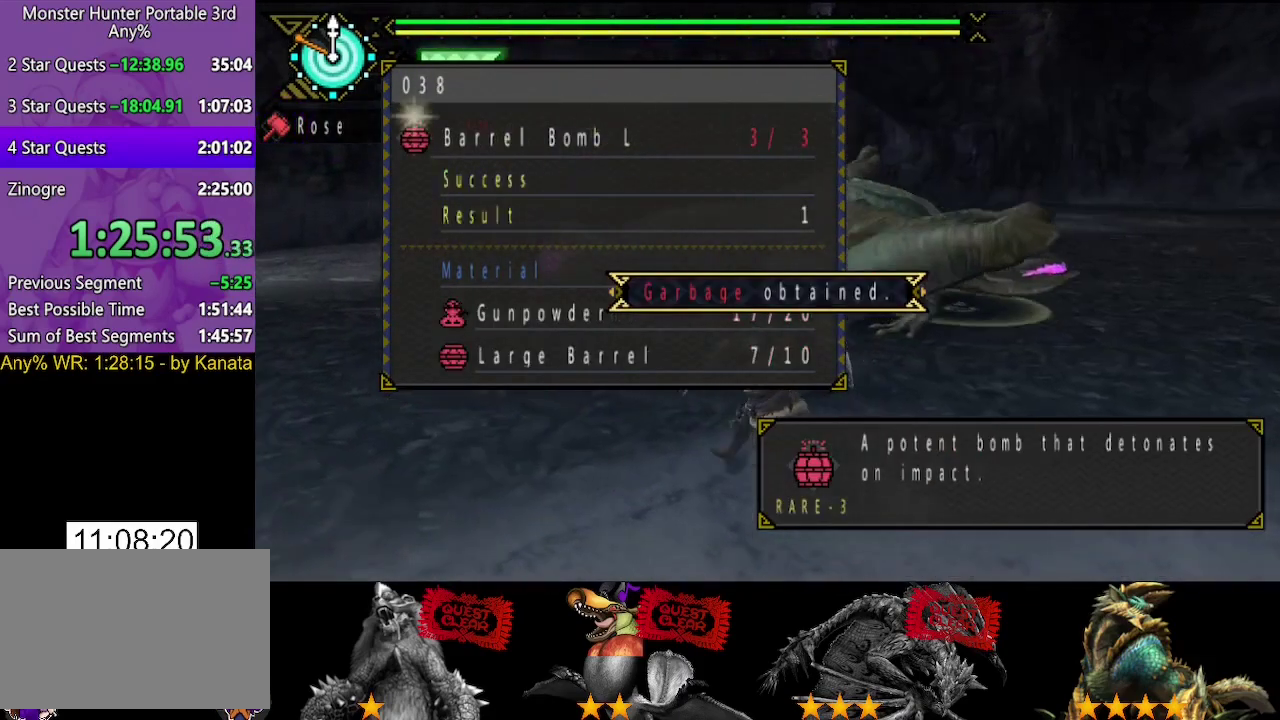
{"buttons": [], "left_stick": "up-left", "right_stick": "center", "events": [[33, "CIRCLE", "up"], [100, "CIRCLE", "down"], [100, "left_stick", "up-left"], [200, "CIRCLE", "up"], [367, "START", "down"], [467, "START", "up"]]}
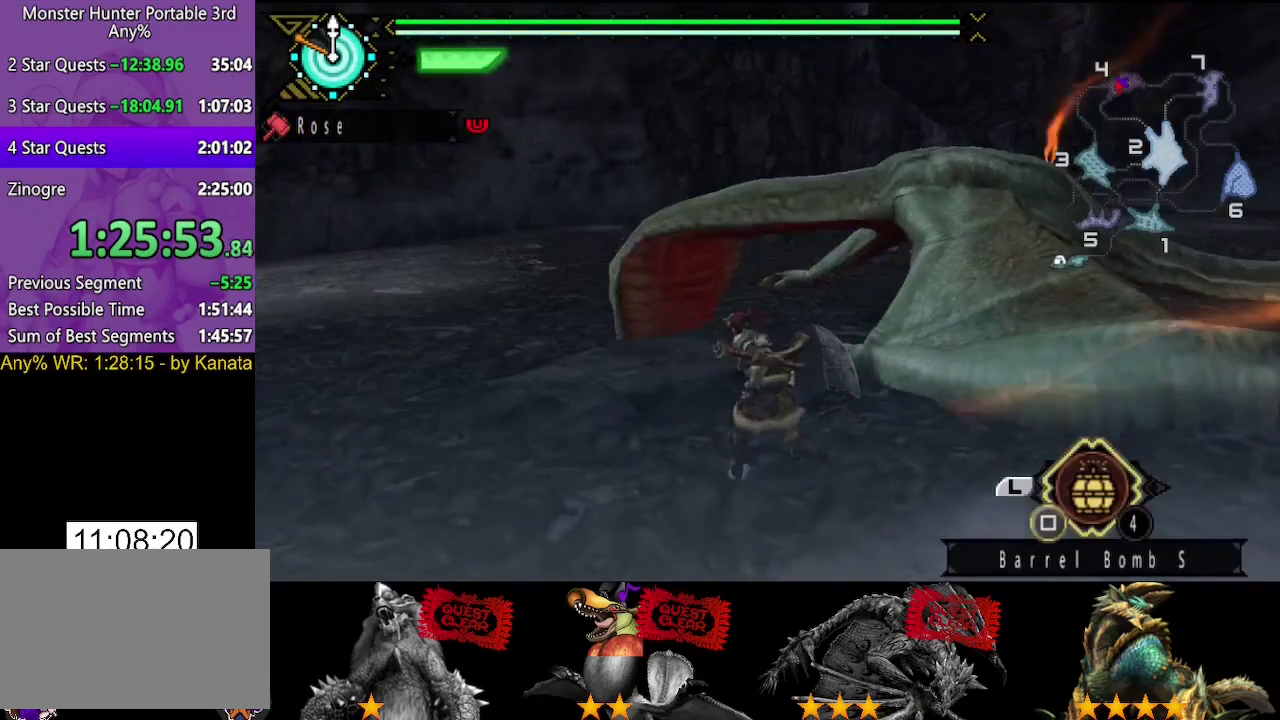
{"buttons": [], "left_stick": "up-left", "right_stick": "center", "events": [[150, "right_stick", "right"], [217, "right_stick", "center"]]}
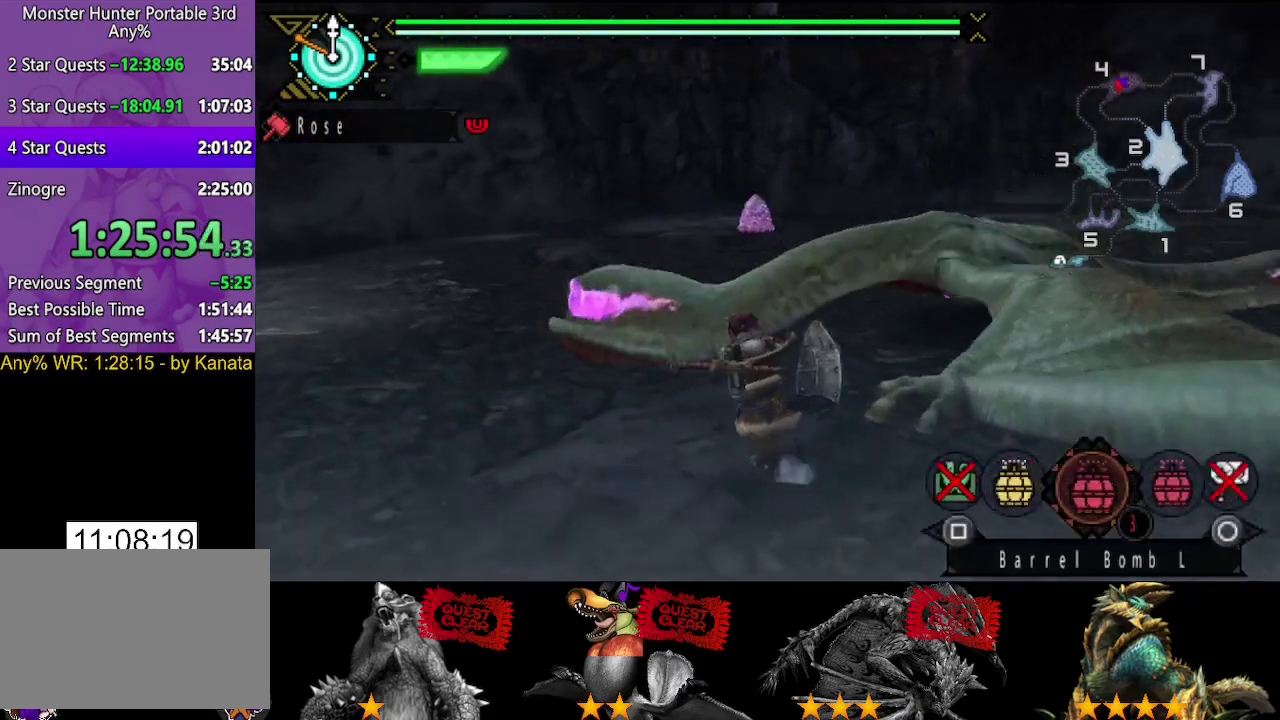
{"buttons": [], "left_stick": "down-right", "right_stick": "center", "events": [[350, "left_stick", "down-right"], [417, "SQUARE", "down"], [483, "SQUARE", "up"]]}
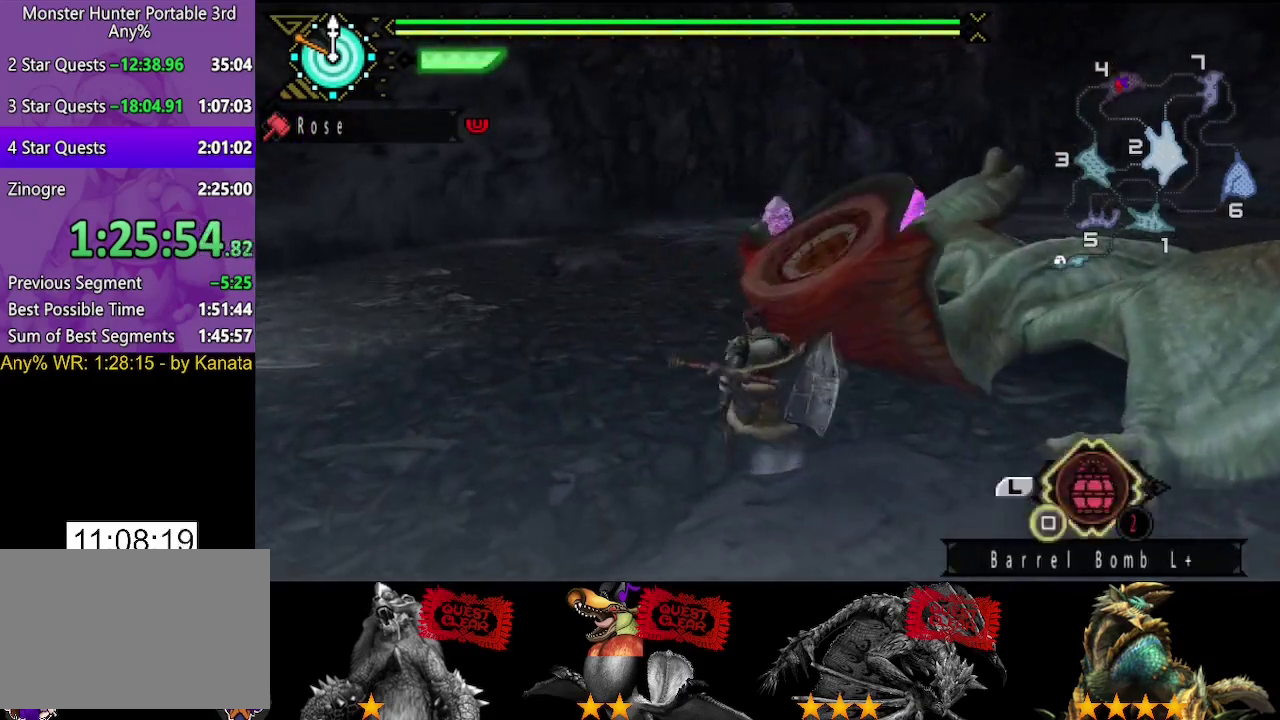
{"buttons": ["SQUARE"], "left_stick": "down", "right_stick": "center", "events": [[17, "left_stick", "center"], [50, "SQUARE", "down"], [150, "SQUARE", "up"], [217, "SQUARE", "down"], [283, "SQUARE", "up"], [333, "SQUARE", "down"], [400, "SQUARE", "up"], [467, "left_stick", "down"], [500, "SQUARE", "down"]]}
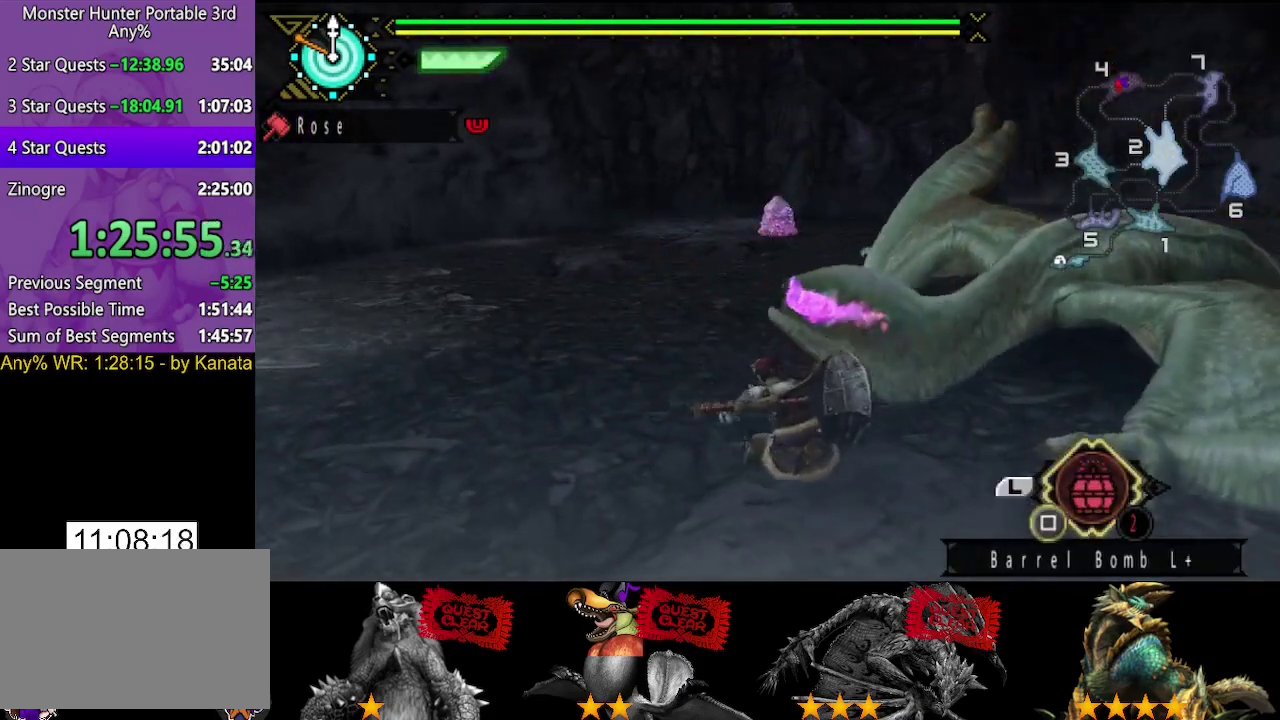
{"buttons": [], "left_stick": "down-right", "right_stick": "center", "events": [[17, "left_stick", "down-right"], [67, "SQUARE", "up"], [133, "SQUARE", "down"], [200, "SQUARE", "up"], [300, "SQUARE", "down"], [367, "SQUARE", "up"], [433, "SQUARE", "down"], [500, "SQUARE", "up"]]}
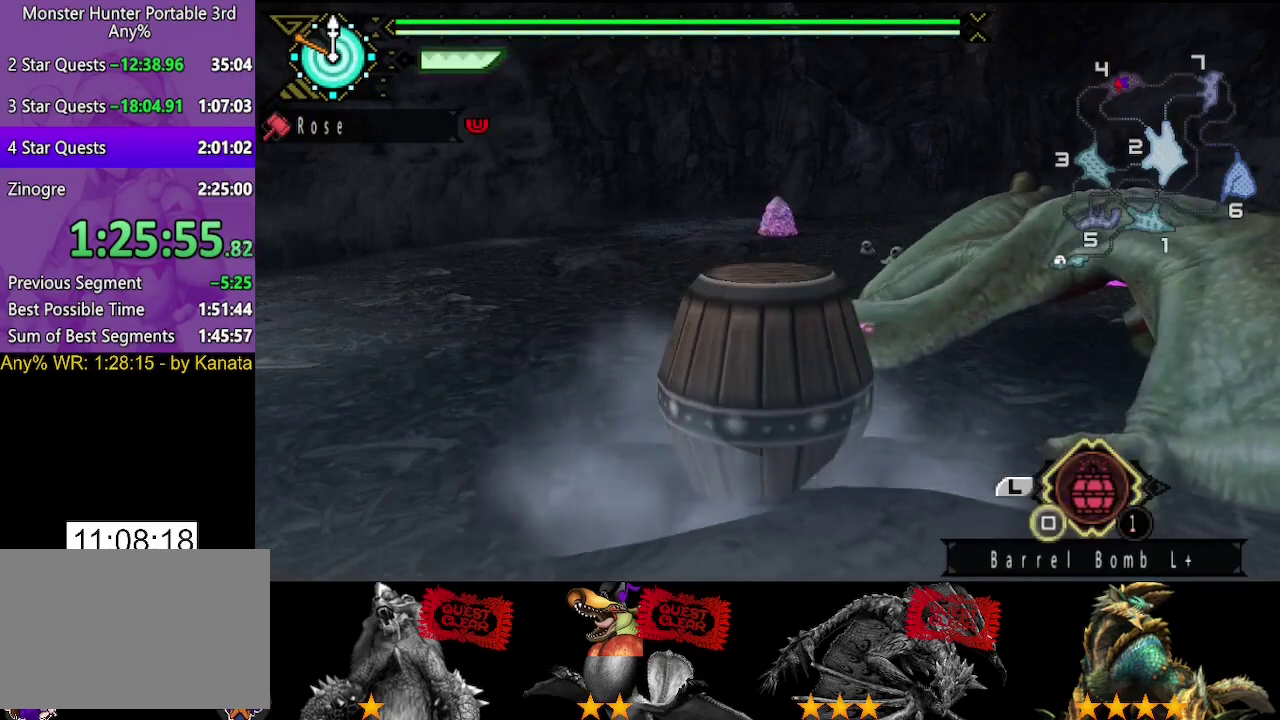
{"buttons": [], "left_stick": "down-right", "right_stick": "center", "events": [[200, "SQUARE", "down"], [333, "SQUARE", "up"]]}
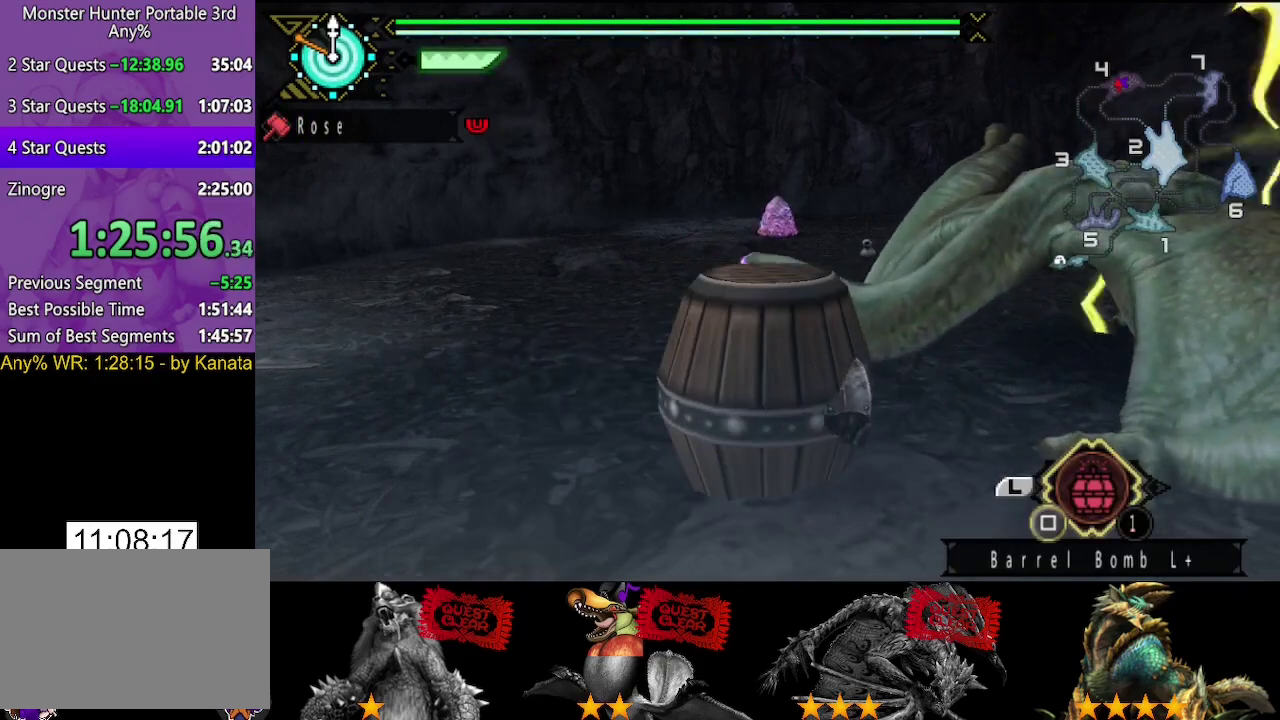
{"buttons": ["SQUARE"], "left_stick": "down-right", "right_stick": "center", "events": [[333, "SQUARE", "down"], [400, "SQUARE", "up"], [483, "SQUARE", "down"]]}
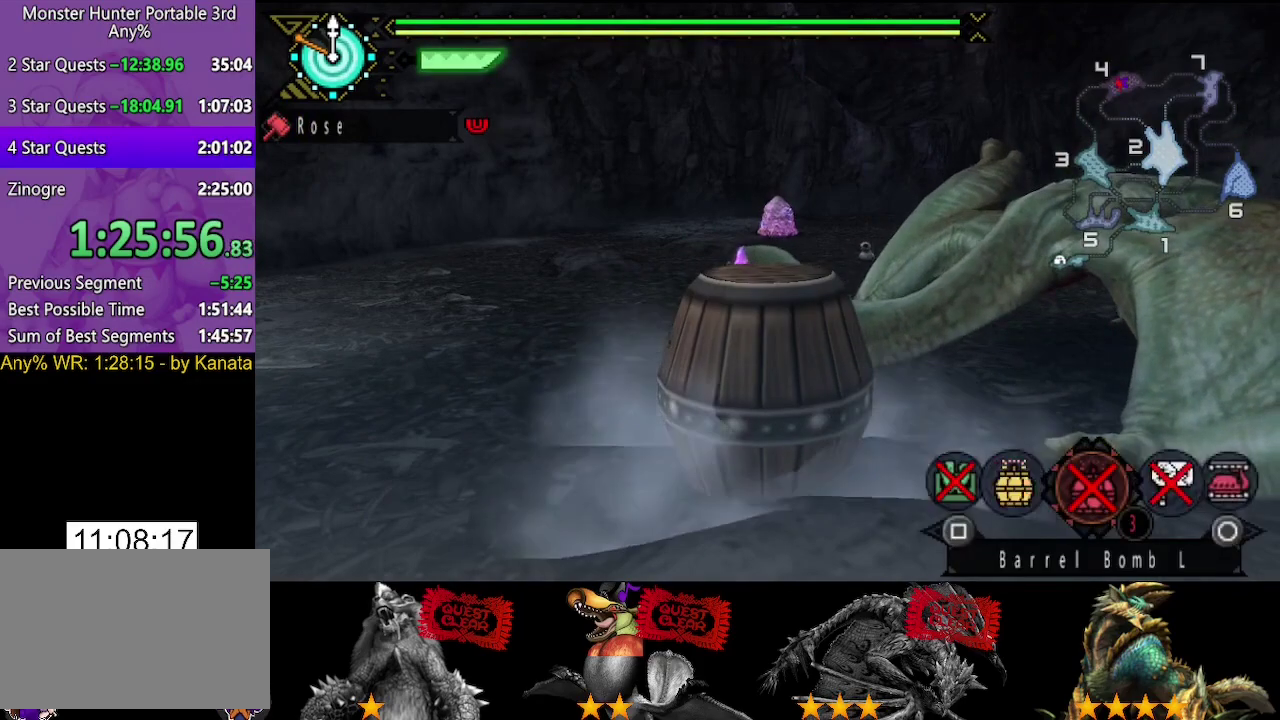
{"buttons": [], "left_stick": "down-right", "right_stick": "center", "events": [[50, "SQUARE", "up"], [150, "SQUARE", "down"], [217, "SQUARE", "up"], [283, "SQUARE", "down"], [350, "SQUARE", "up"]]}
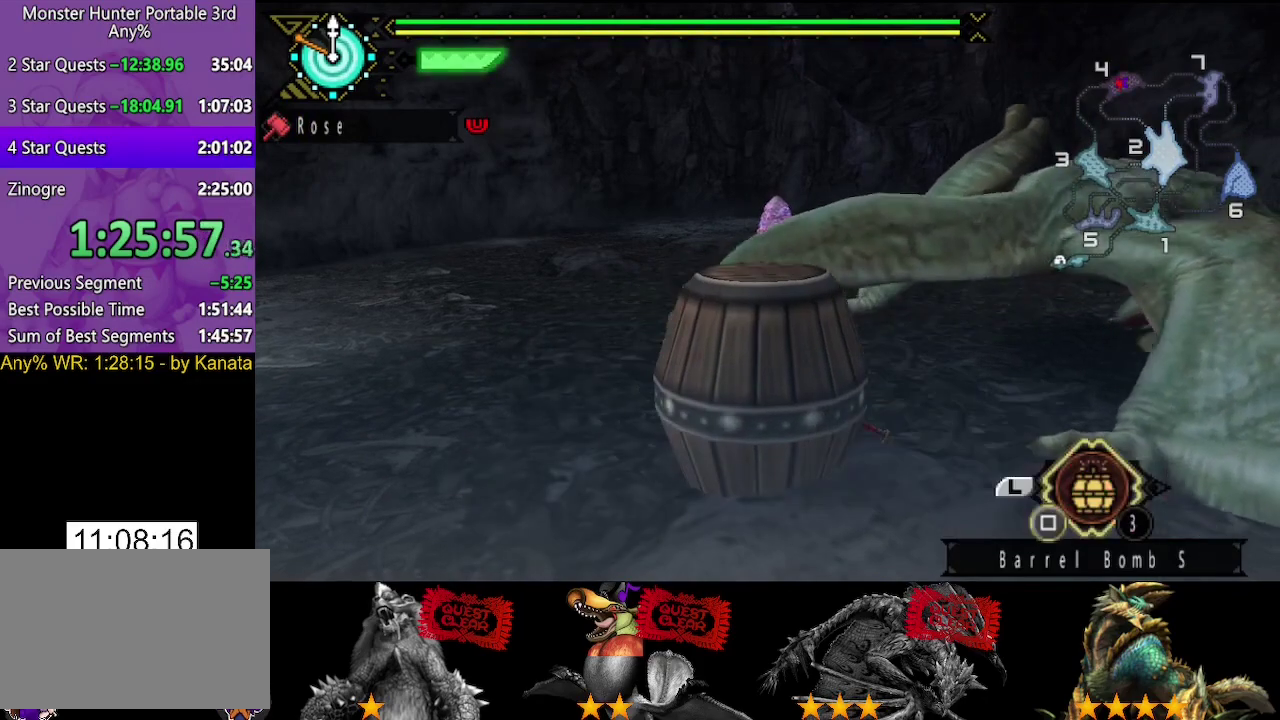
{"buttons": [], "left_stick": "down-right", "right_stick": "center", "events": [[17, "START", "down"], [150, "START", "up"]]}
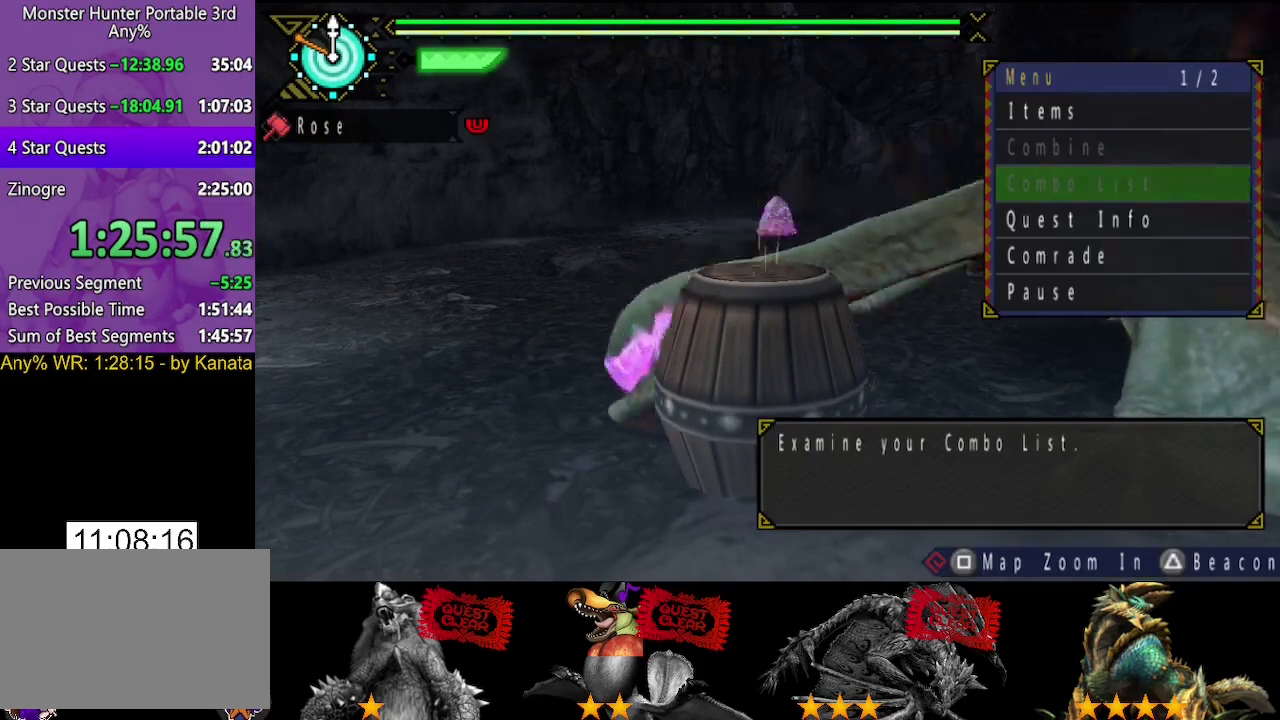
{"buttons": [], "left_stick": "down-right", "right_stick": "center", "events": [[150, "CIRCLE", "down"], [200, "CIRCLE", "up"], [333, "DPAD_DOWN", "down"], [400, "DPAD_DOWN", "up"]]}
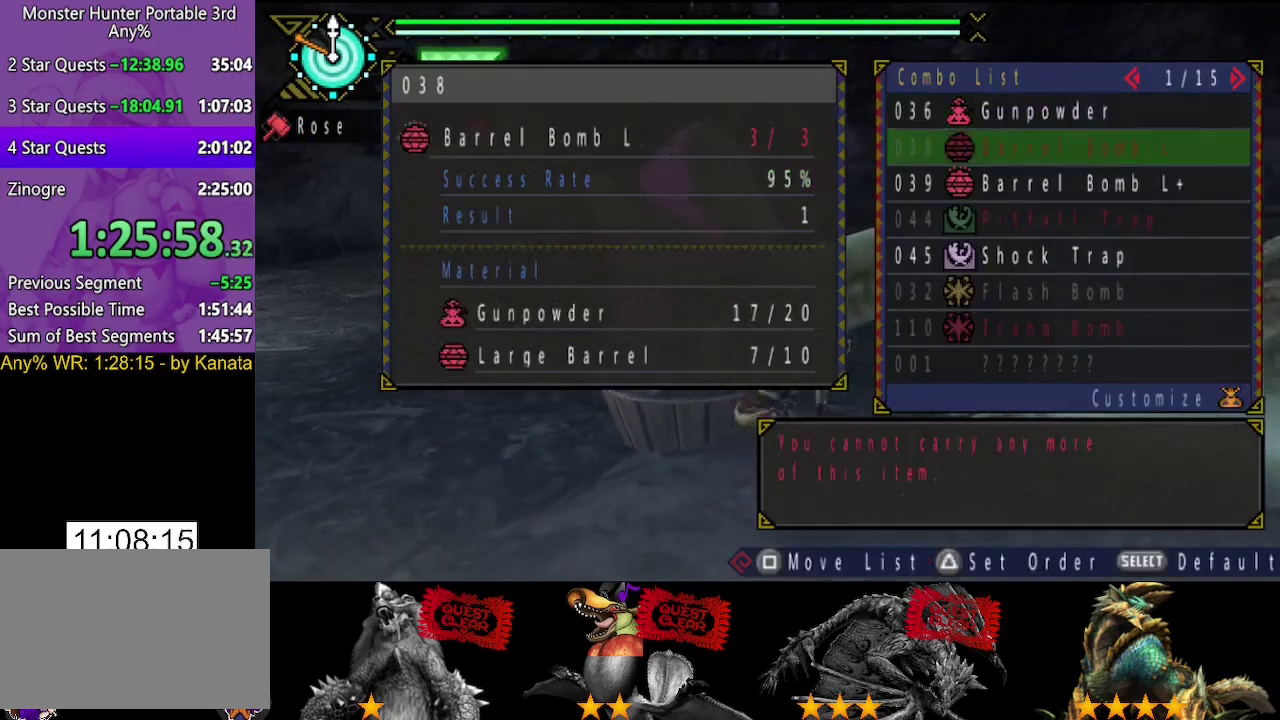
{"buttons": ["DPAD_DOWN"], "left_stick": "down-right", "right_stick": "center", "events": [[167, "DPAD_DOWN", "down"], [233, "DPAD_DOWN", "up"], [467, "DPAD_DOWN", "down"]]}
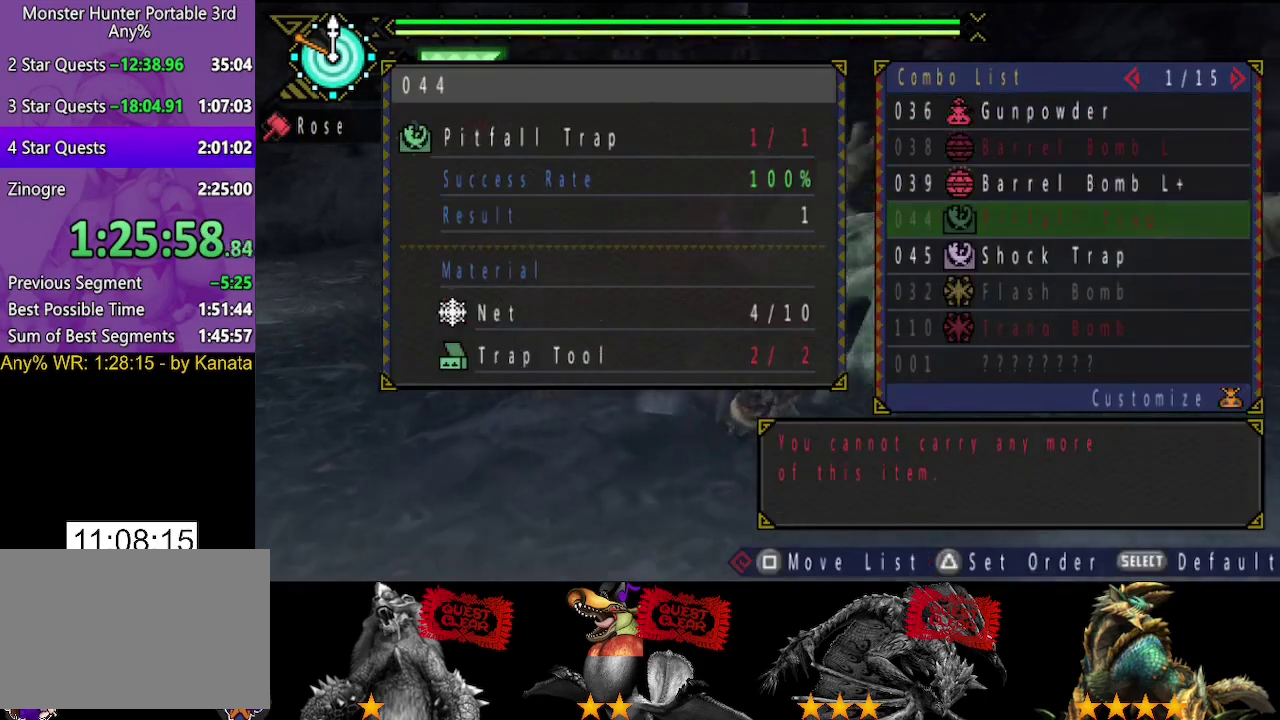
{"buttons": [], "left_stick": "down-right", "right_stick": "center", "events": [[67, "DPAD_DOWN", "up"], [100, "CIRCLE", "down"], [167, "CIRCLE", "up"], [233, "CIRCLE", "down"], [300, "CIRCLE", "up"], [367, "CIRCLE", "down"], [433, "CIRCLE", "up"]]}
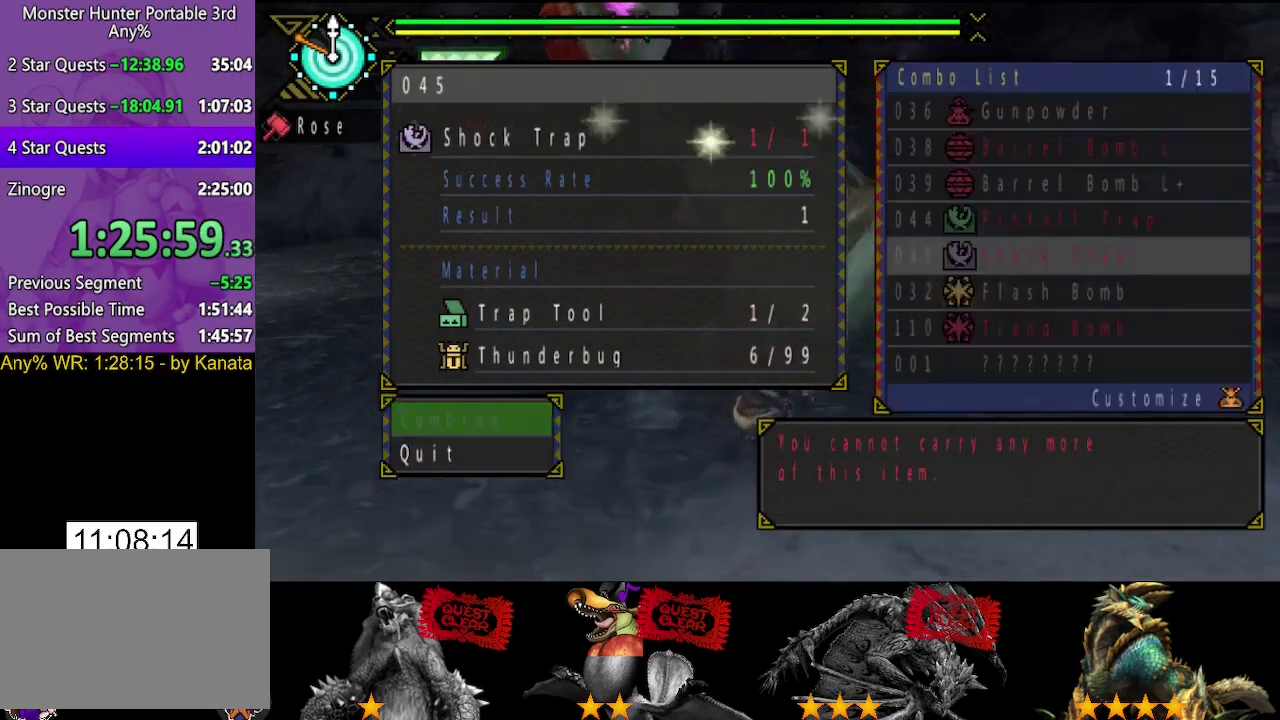
{"buttons": ["CIRCLE"], "left_stick": "right", "right_stick": "center", "events": [[67, "DPAD_UP", "down"], [83, "left_stick", "right"], [117, "DPAD_UP", "up"], [183, "DPAD_UP", "down"], [283, "DPAD_UP", "up"], [317, "CIRCLE", "down"], [383, "CIRCLE", "up"], [450, "CIRCLE", "down"]]}
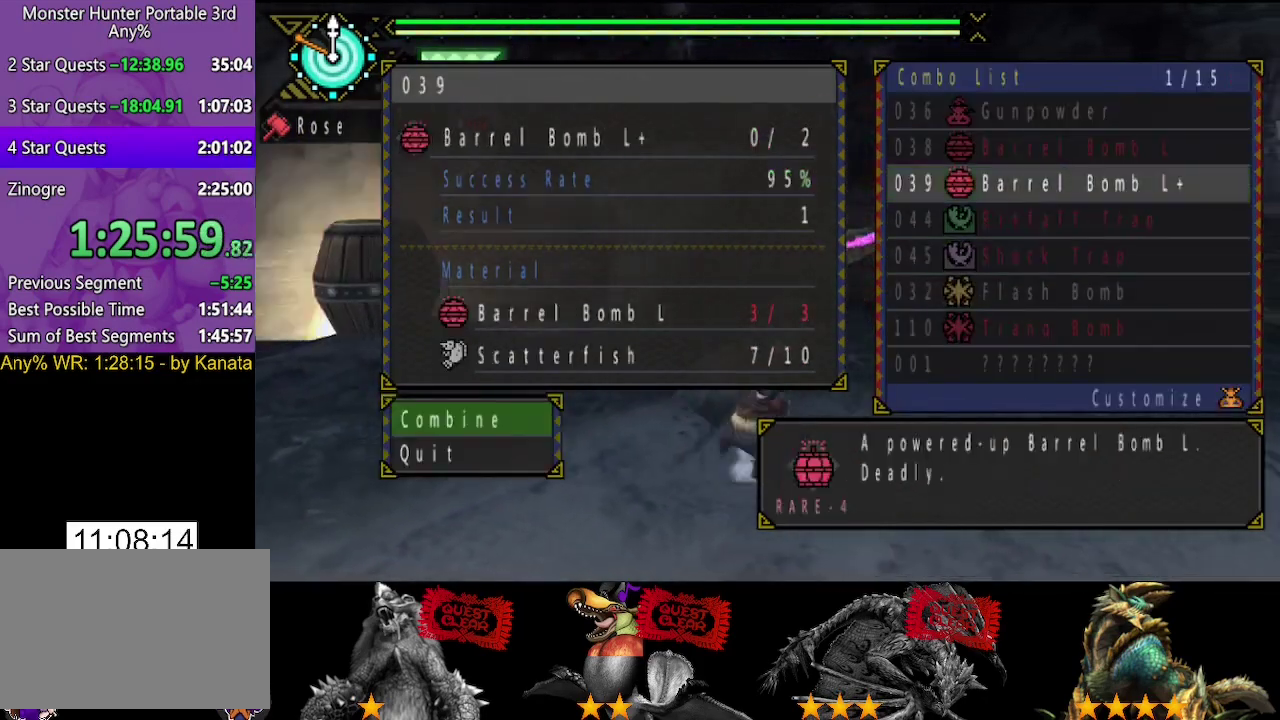
{"buttons": ["CIRCLE"], "left_stick": "up-right", "right_stick": "center", "events": [[17, "CIRCLE", "up"], [83, "CIRCLE", "down"], [83, "left_stick", "up-right"], [150, "CIRCLE", "up"], [217, "CIRCLE", "down"], [283, "CIRCLE", "up"], [350, "CIRCLE", "down"], [417, "CIRCLE", "up"], [483, "CIRCLE", "down"]]}
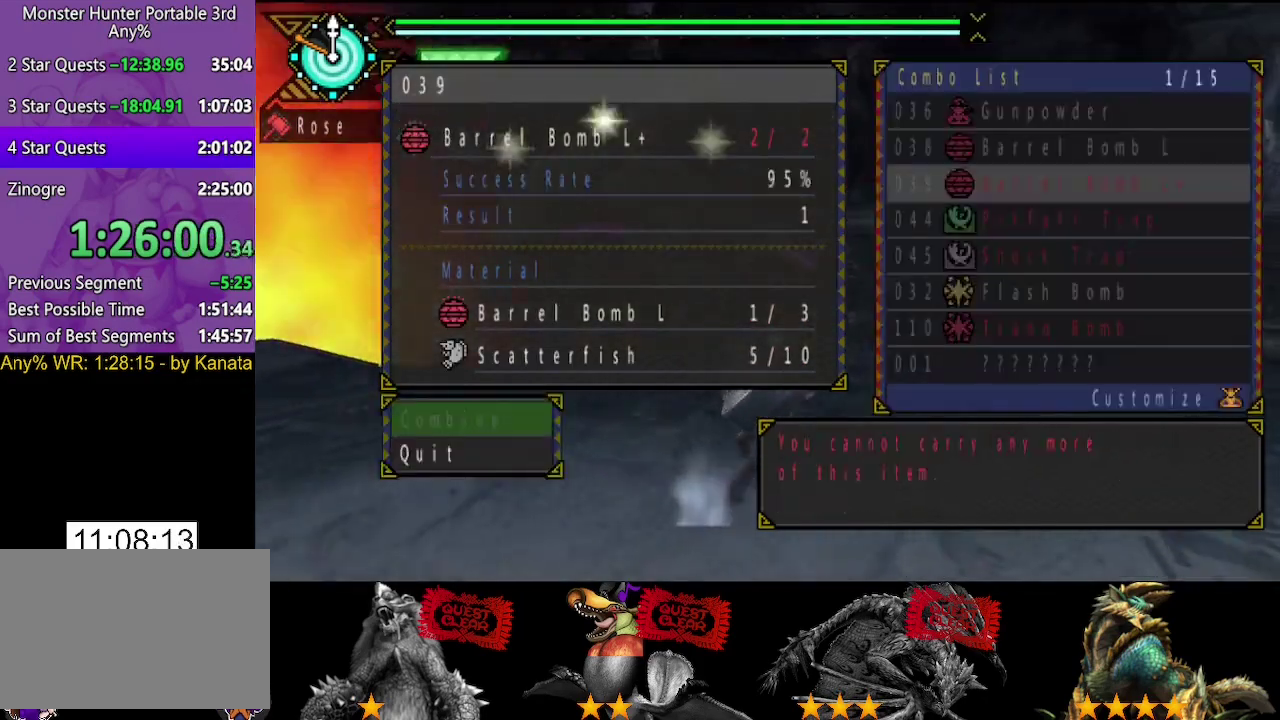
{"buttons": [], "left_stick": "up", "right_stick": "left", "events": [[83, "CIRCLE", "up"], [217, "START", "down"], [283, "left_stick", "up"], [317, "START", "up"], [450, "right_stick", "left"]]}
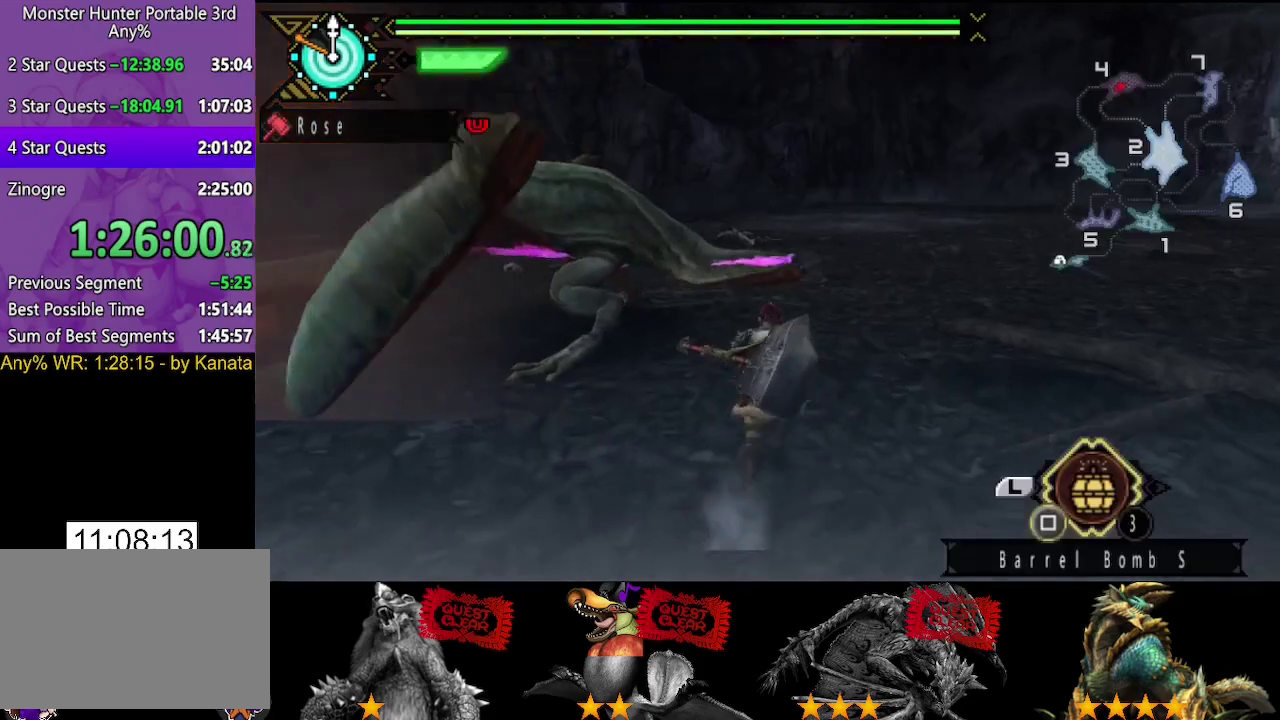
{"buttons": [], "left_stick": "up", "right_stick": "center", "events": [[83, "right_stick", "center"]]}
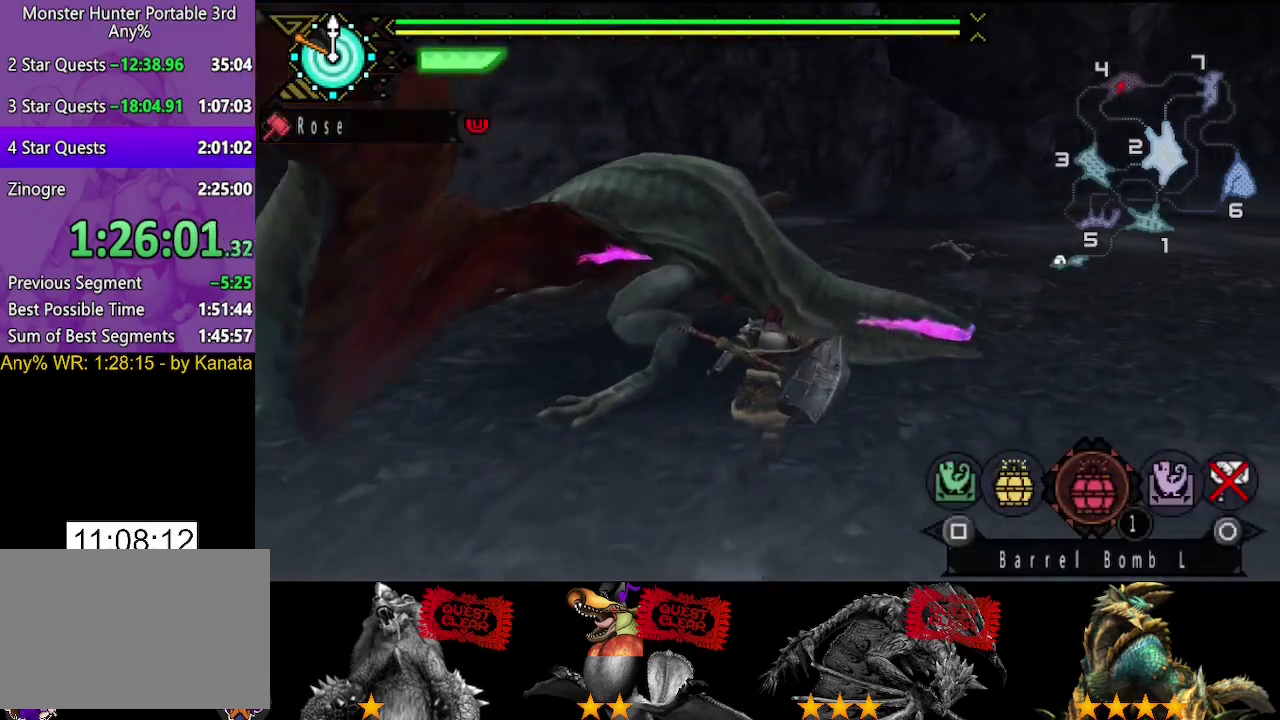
{"buttons": ["SQUARE"], "left_stick": "up", "right_stick": "center", "events": [[300, "SQUARE", "down"], [367, "SQUARE", "up"], [500, "SQUARE", "down"]]}
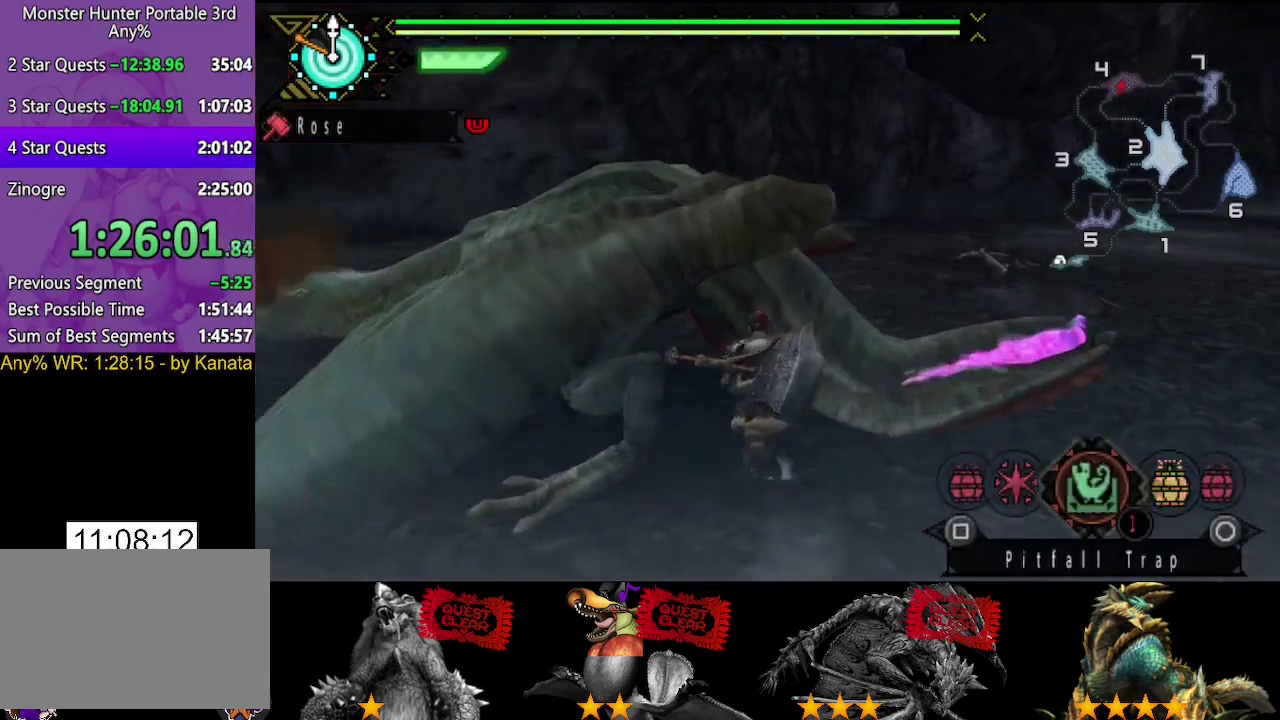
{"buttons": [], "left_stick": "center", "right_stick": "center", "events": [[33, "left_stick", "up-left"], [67, "SQUARE", "up"], [133, "SQUARE", "down"], [133, "left_stick", "center"], [200, "SQUARE", "up"], [400, "right_stick", "left"], [467, "right_stick", "center"]]}
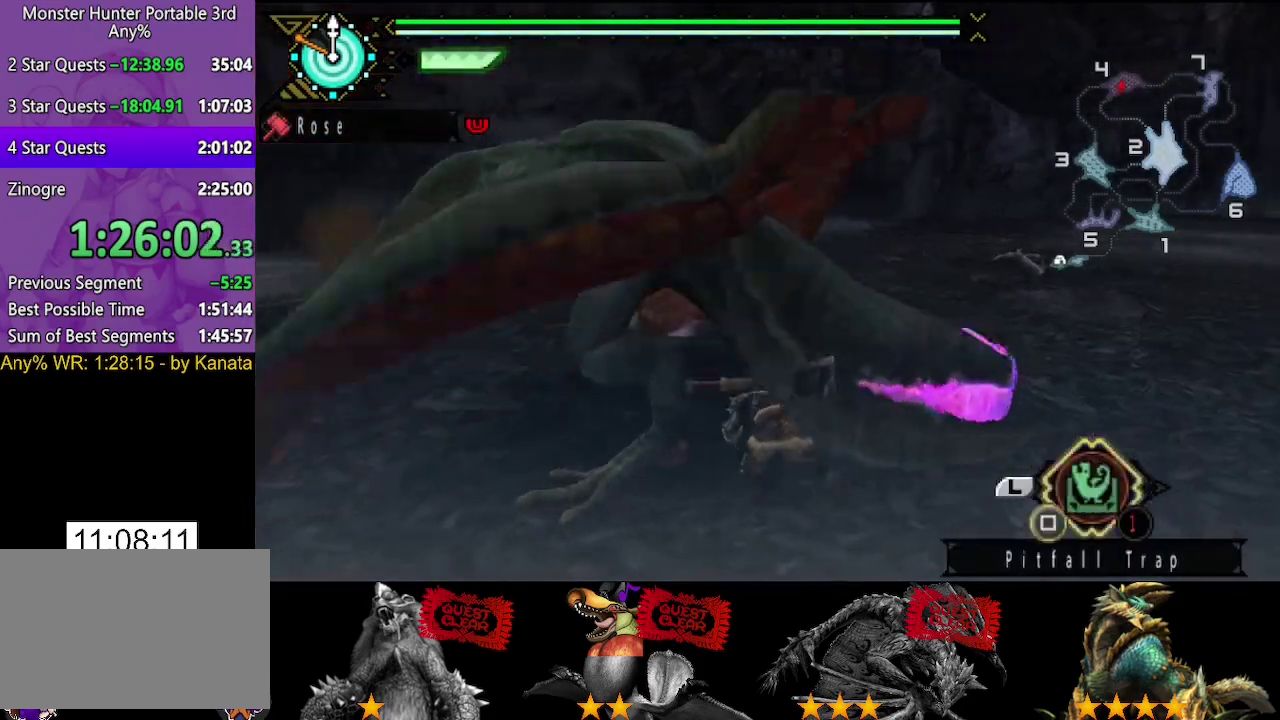
{"buttons": [], "left_stick": "center", "right_stick": "center", "events": []}
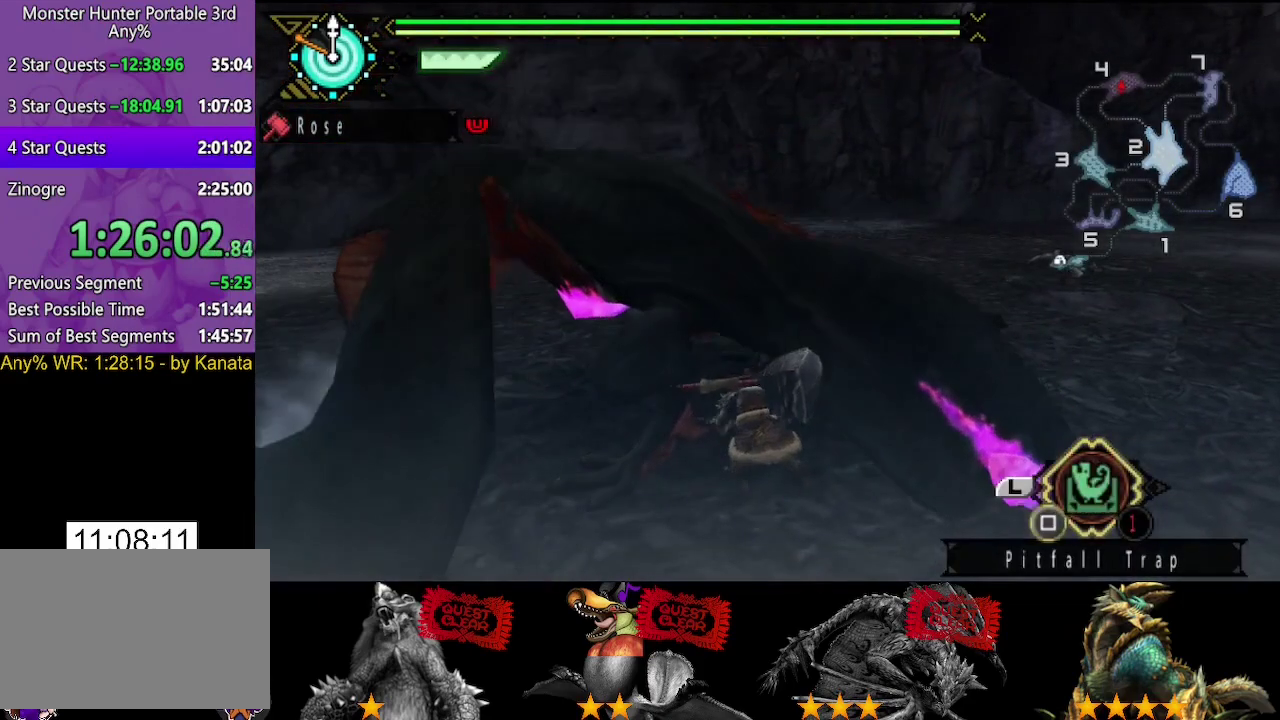
{"buttons": [], "left_stick": "center", "right_stick": "center", "events": []}
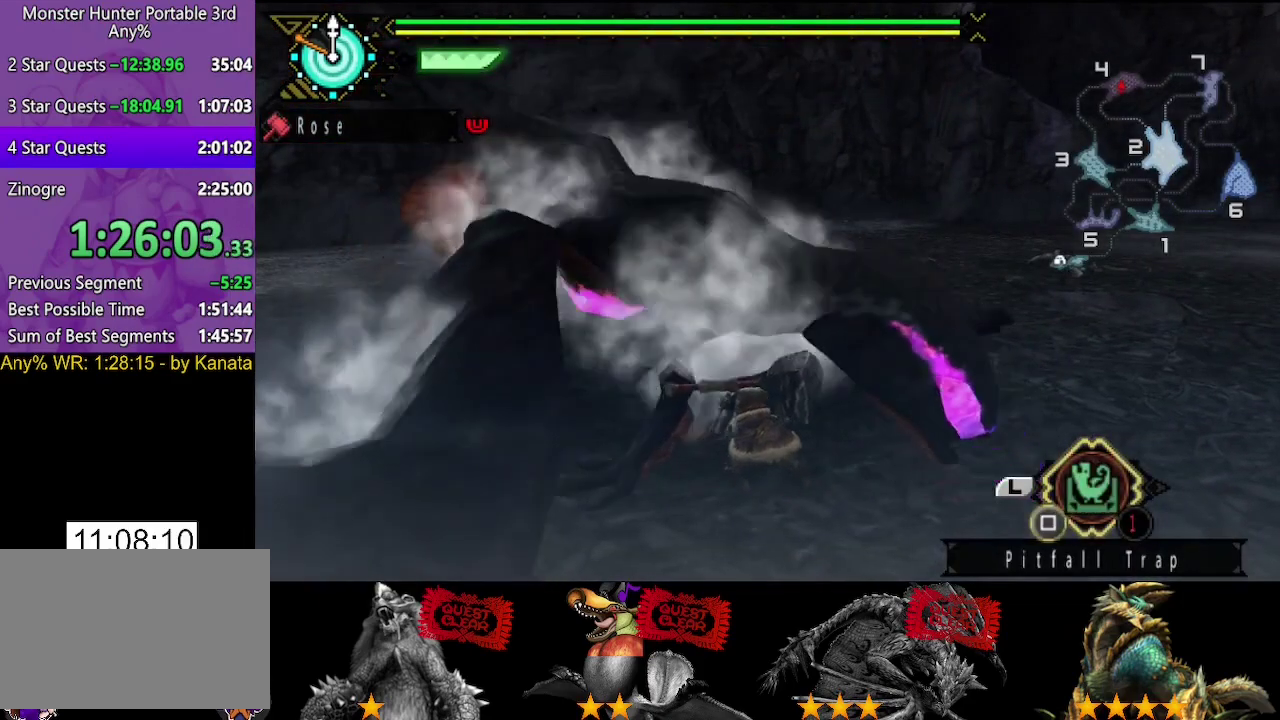
{"buttons": [], "left_stick": "center", "right_stick": "center", "events": []}
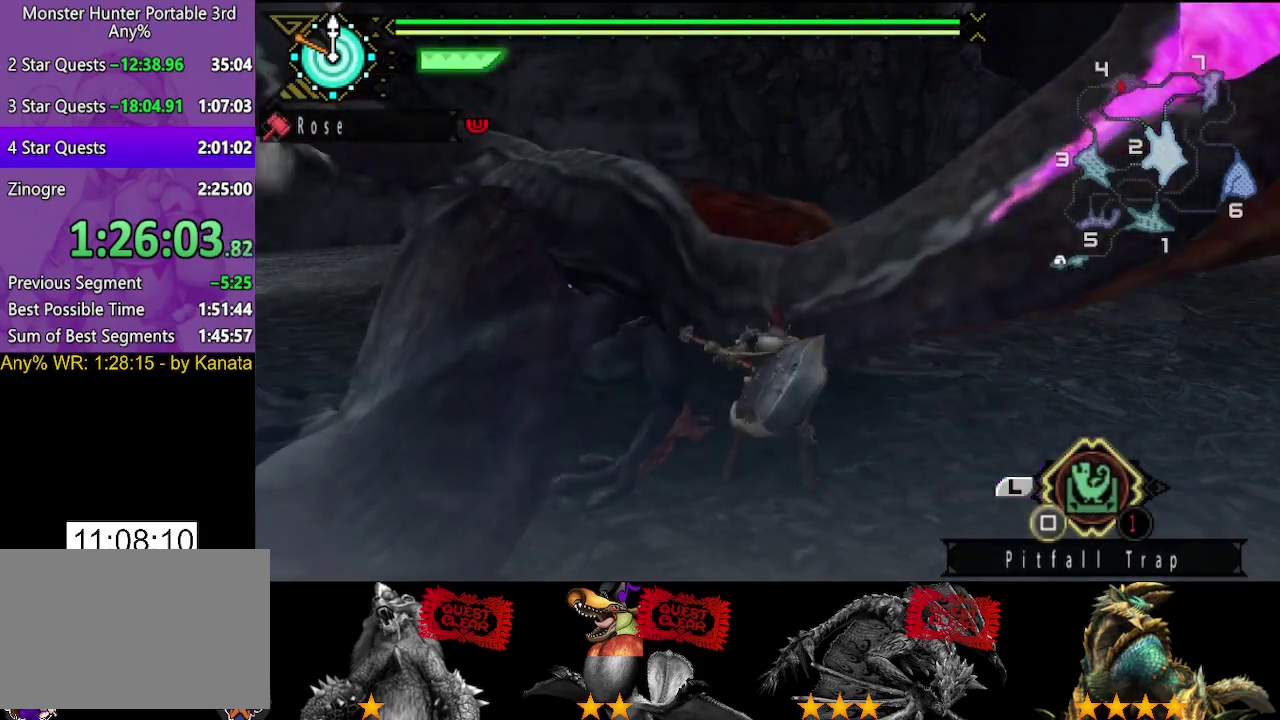
{"buttons": [], "left_stick": "center", "right_stick": "center", "events": []}
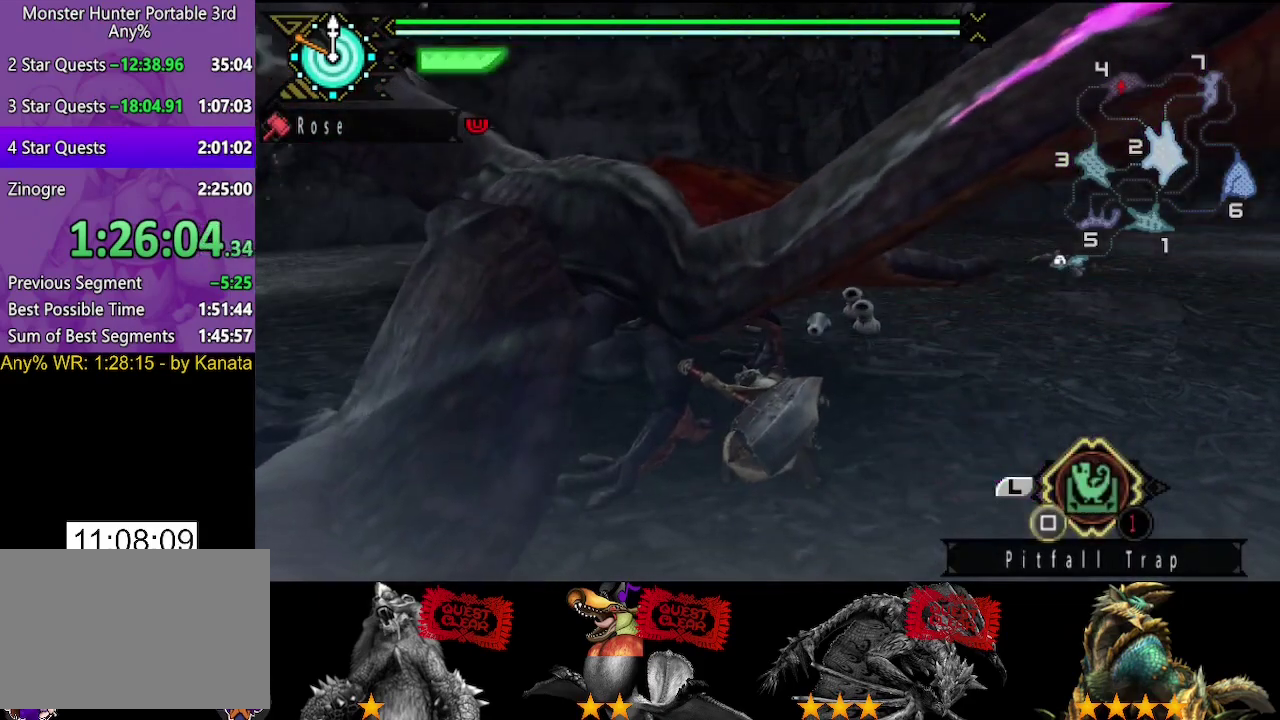
{"buttons": [], "left_stick": "up", "right_stick": "center", "events": [[183, "left_stick", "up"], [250, "right_stick", "left"], [317, "right_stick", "center"], [417, "SQUARE", "down"], [500, "SQUARE", "up"]]}
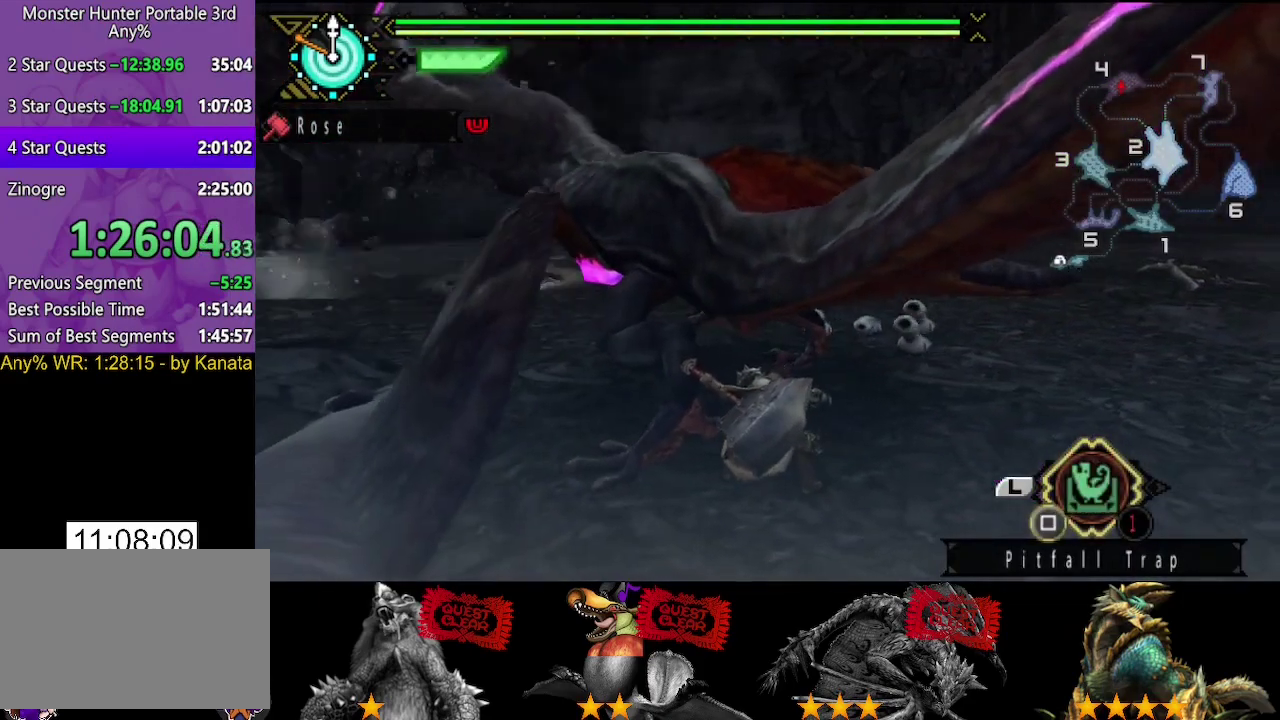
{"buttons": ["SQUARE"], "left_stick": "up", "right_stick": "center", "events": [[67, "SQUARE", "down"], [133, "SQUARE", "up"], [267, "right_stick", "right"], [333, "right_stick", "center"], [467, "SQUARE", "down"]]}